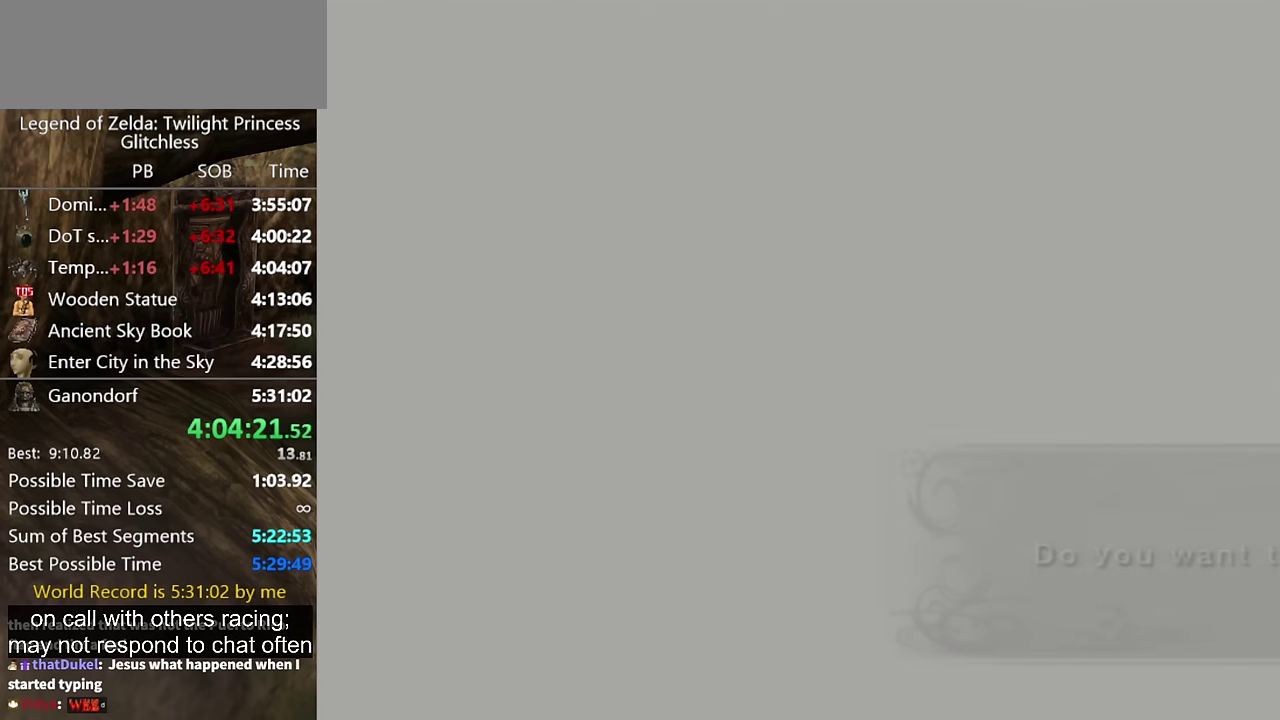
Gameplay with a controller (Nintendo layout); each line is a JSON object with the inputs held at the frame after it. "events" lists button and stick changes between this image and that frame as [ms after this image, input, new state], when the widget could be followed in between. Not read: L2 L3 R3.
{"buttons": [], "left_stick": "center", "right_stick": "center"}
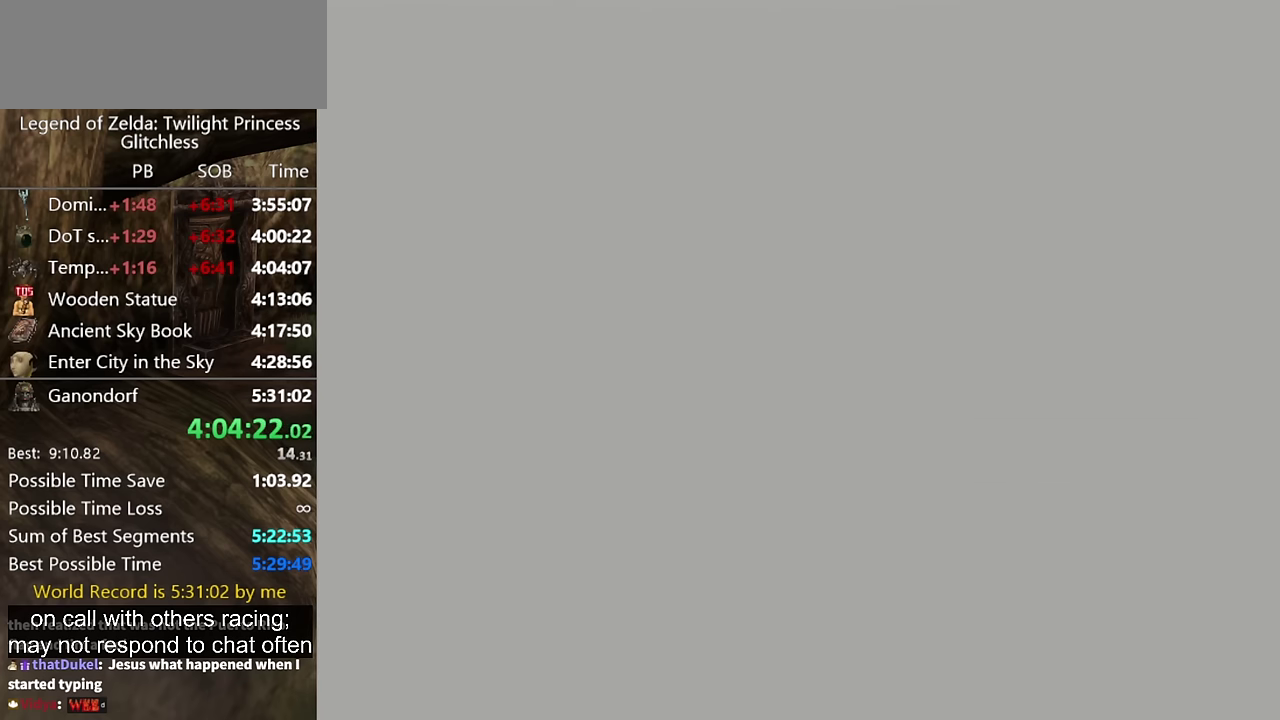
{"buttons": ["START"], "left_stick": "center", "right_stick": "center"}
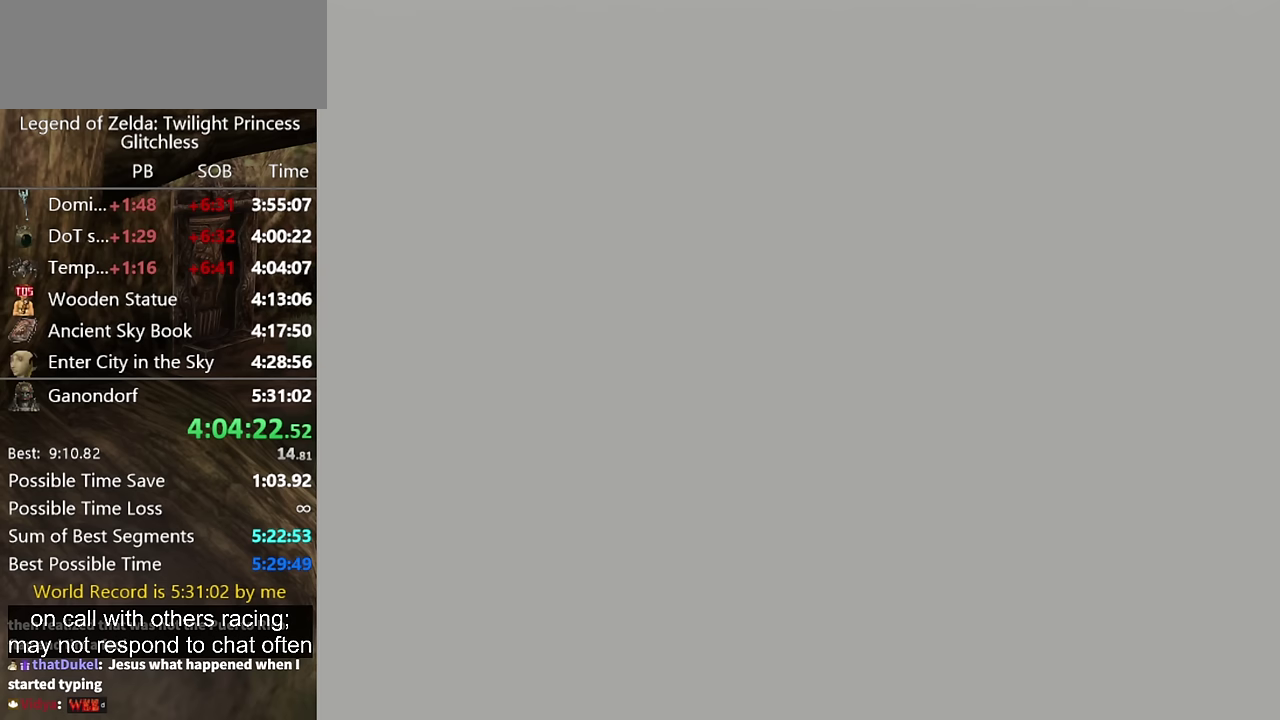
{"buttons": ["START"], "left_stick": "center", "right_stick": "center"}
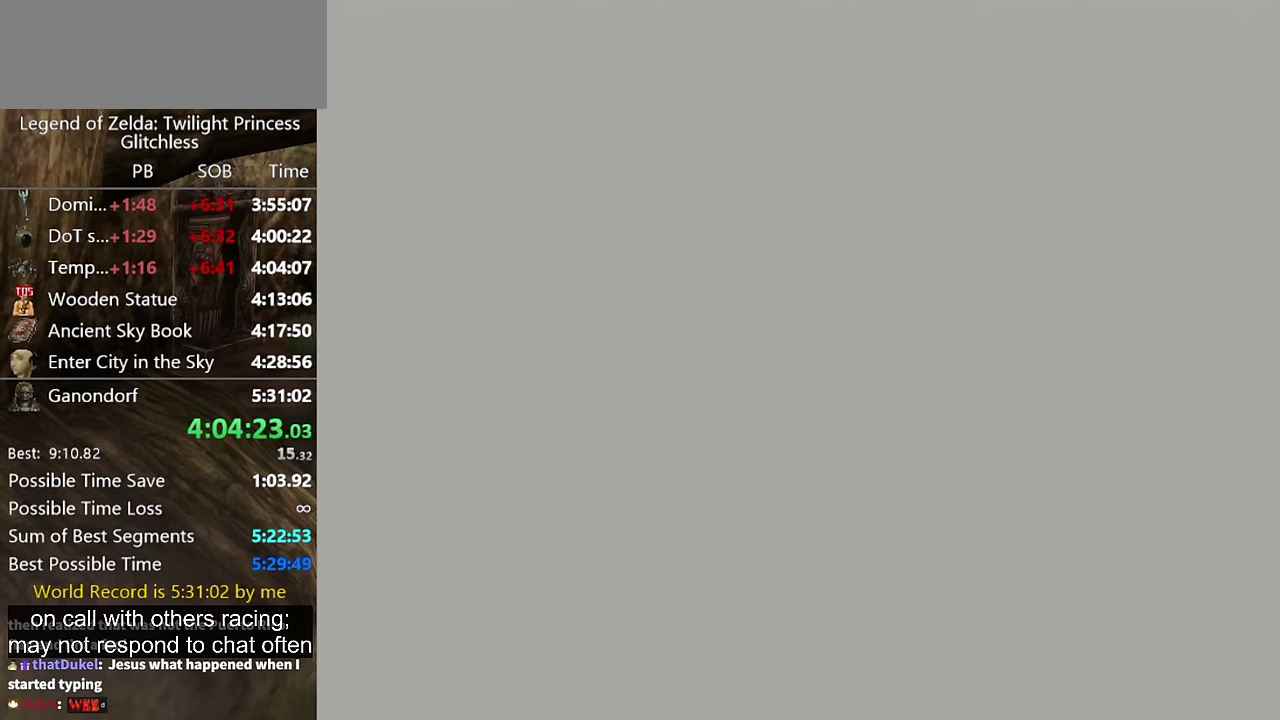
{"buttons": [], "left_stick": "center", "right_stick": "center"}
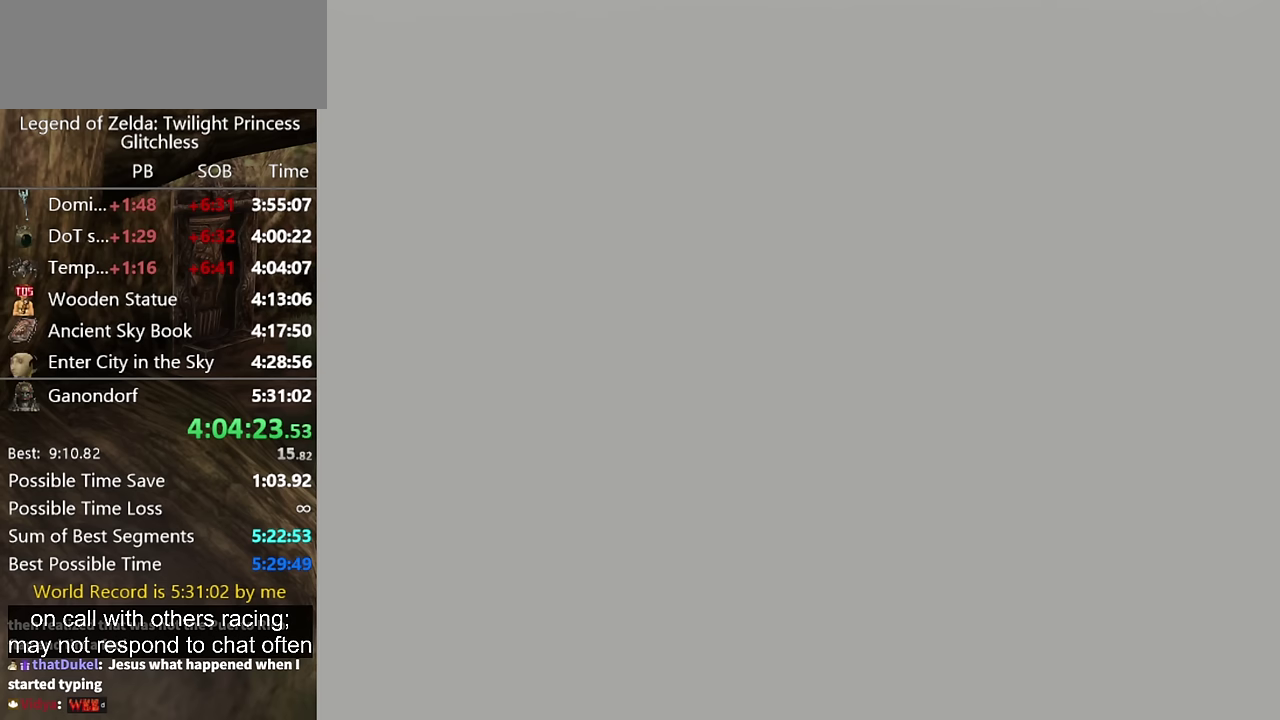
{"buttons": ["START"], "left_stick": "center", "right_stick": "center", "events": [[67, "START", "down"], [133, "START", "up"], [200, "START", "down"], [300, "START", "up"], [500, "START", "down"]]}
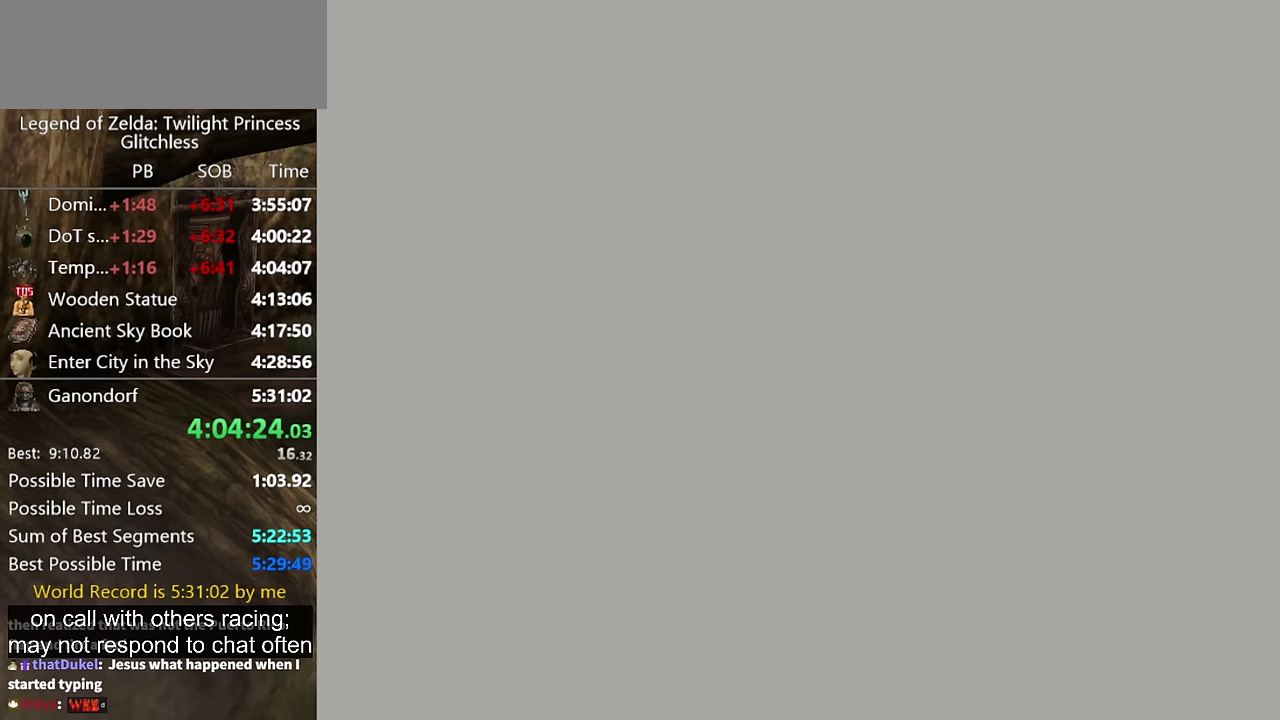
{"buttons": [], "left_stick": "center", "right_stick": "center", "events": [[67, "START", "up"], [233, "START", "down"], [333, "START", "up"]]}
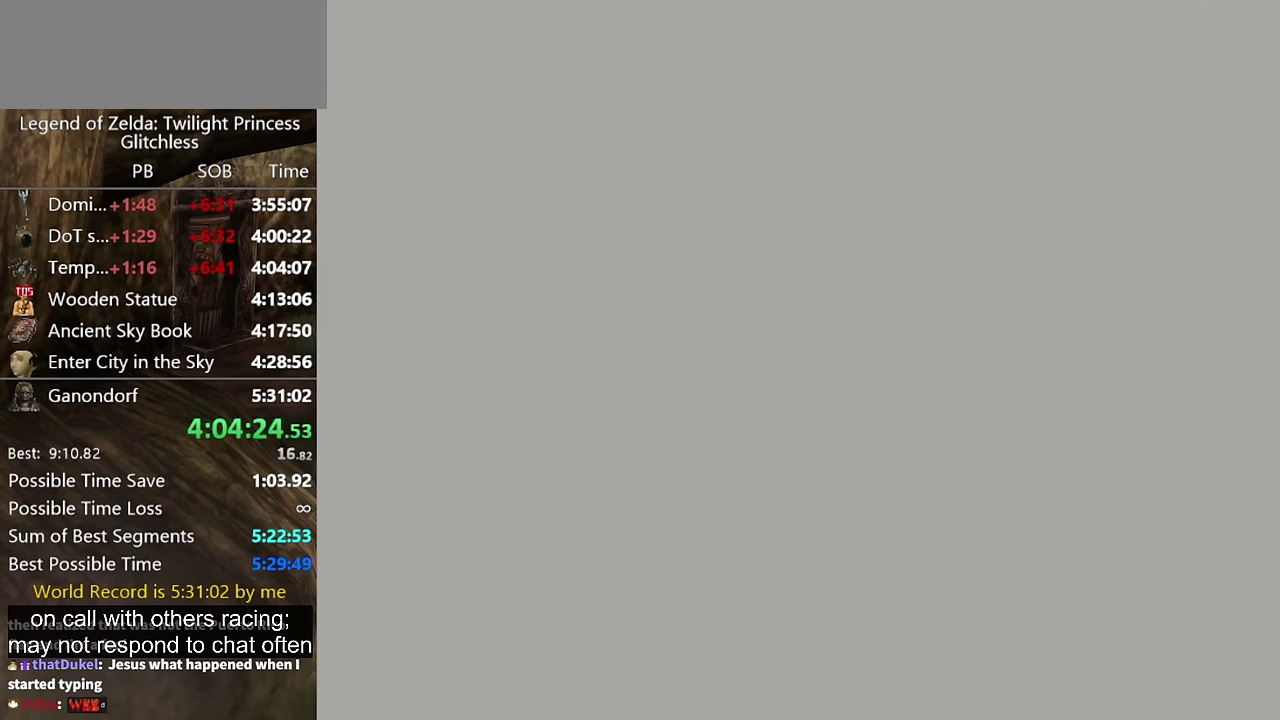
{"buttons": [], "left_stick": "center", "right_stick": "center", "events": []}
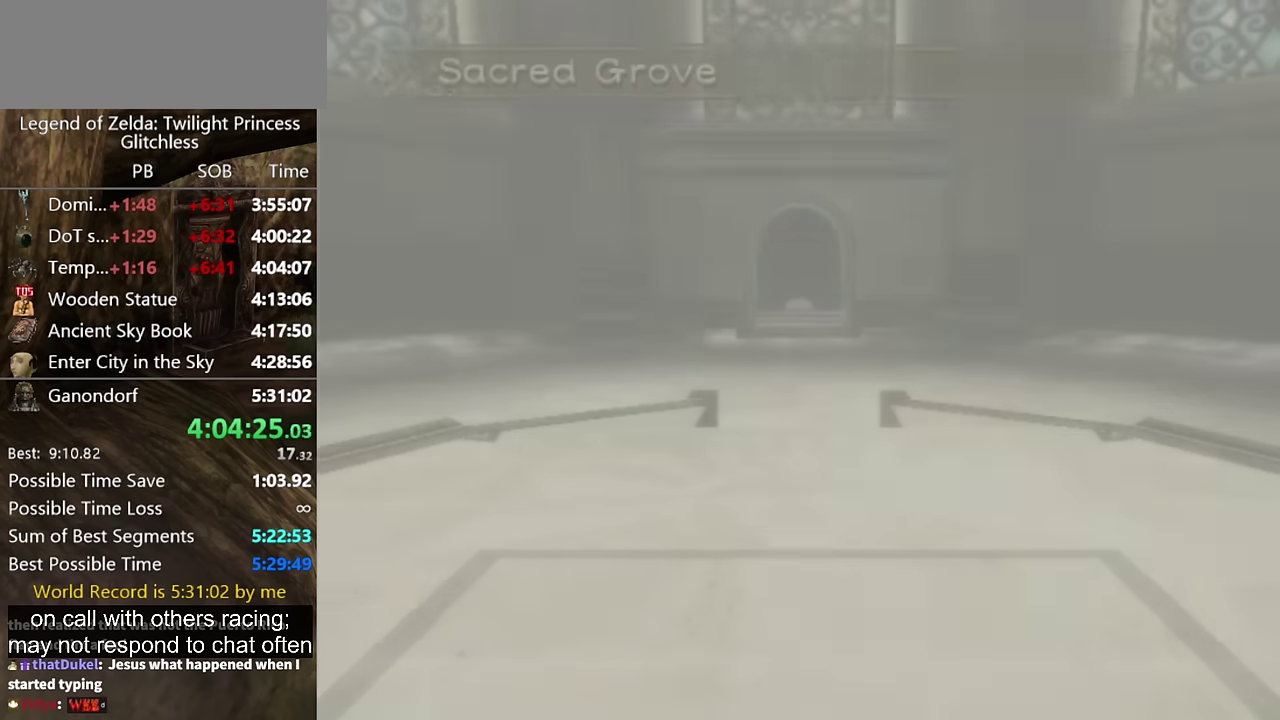
{"buttons": [], "left_stick": "center", "right_stick": "center", "events": []}
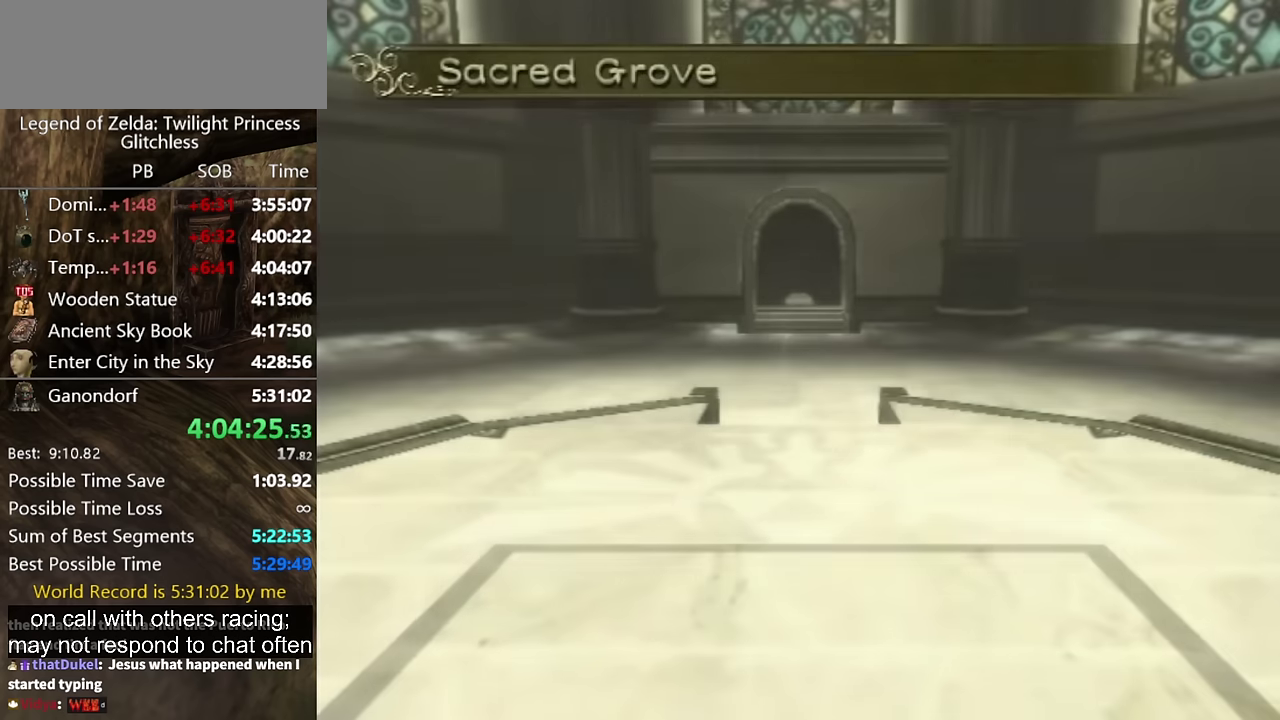
{"buttons": [], "left_stick": "center", "right_stick": "center", "events": []}
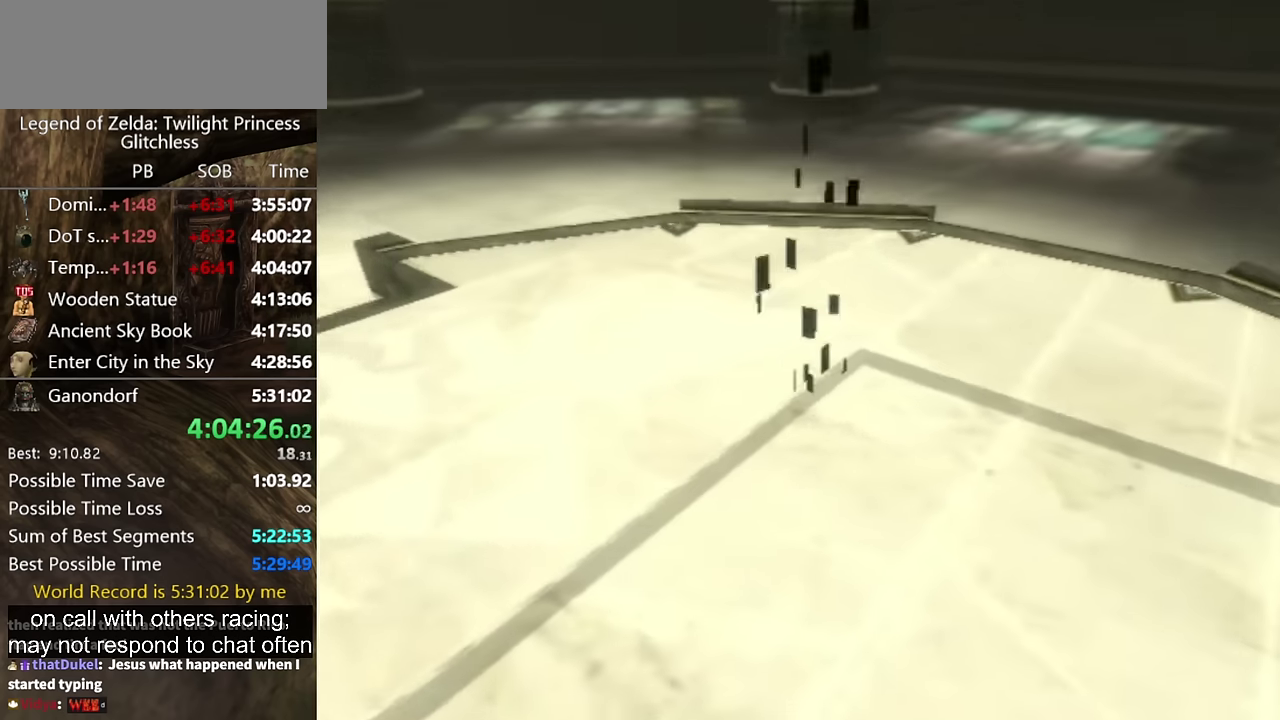
{"buttons": [], "left_stick": "center", "right_stick": "center", "events": []}
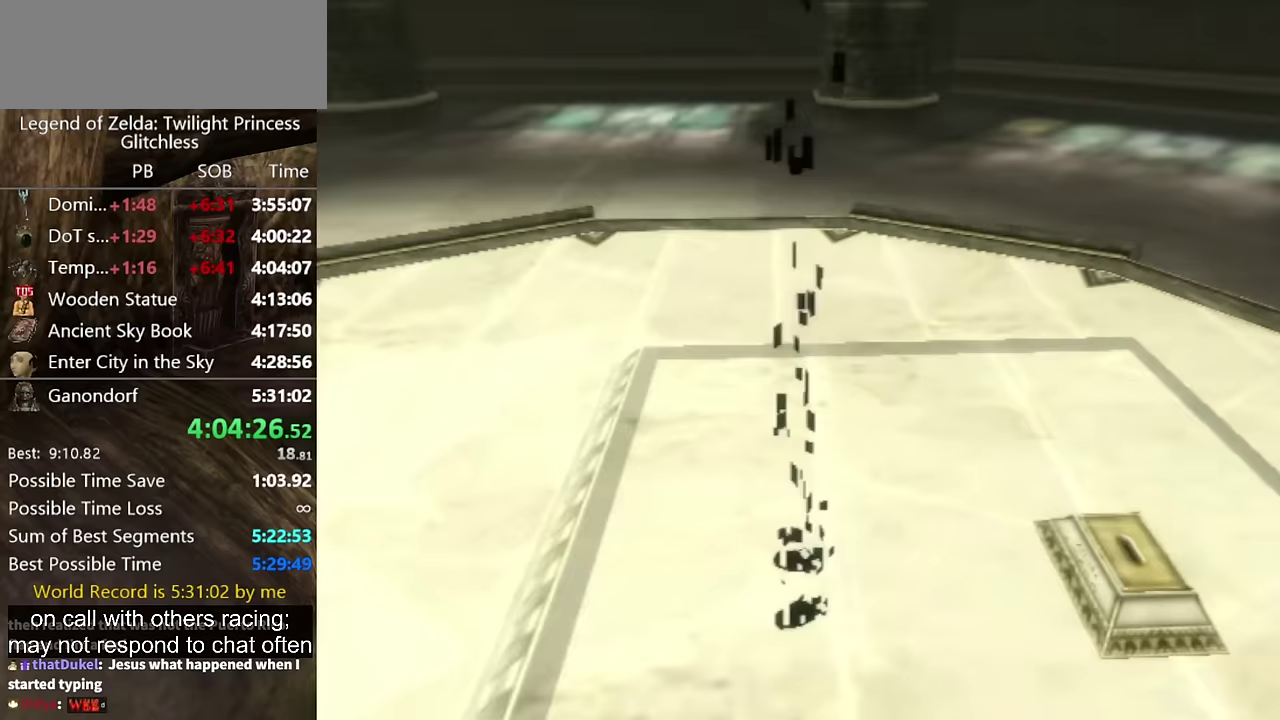
{"buttons": [], "left_stick": "center", "right_stick": "center", "events": []}
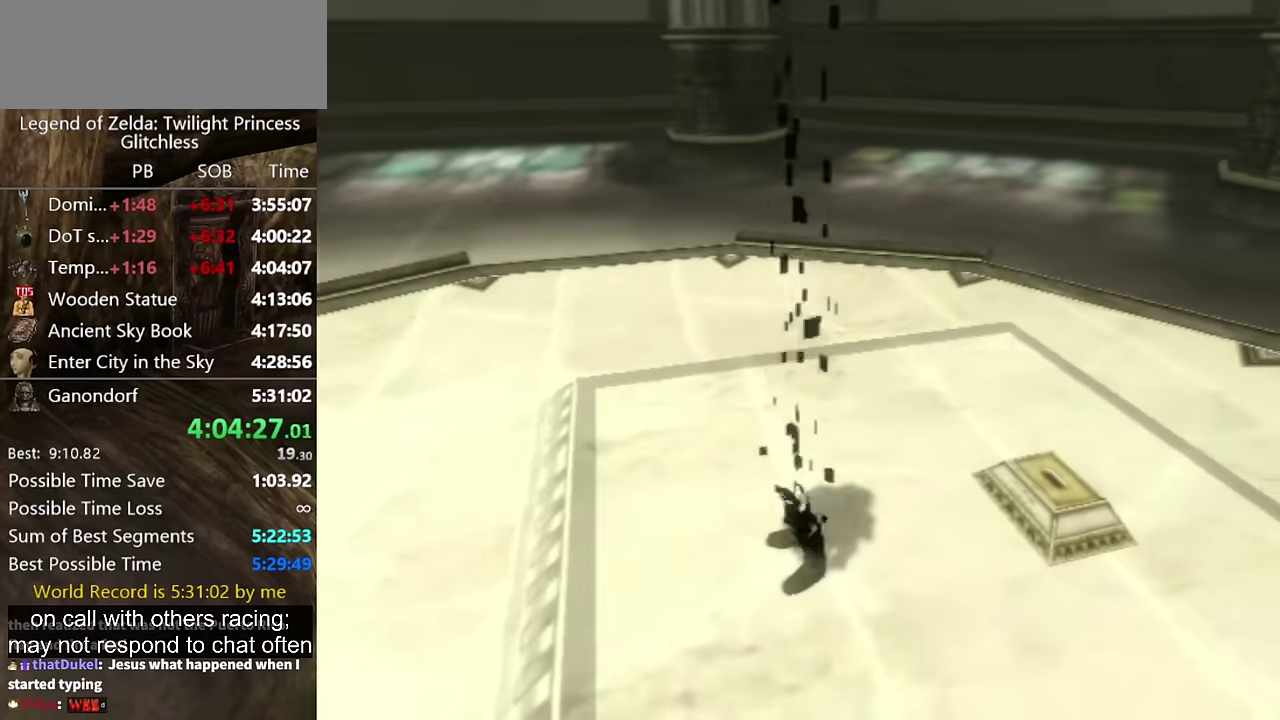
{"buttons": [], "left_stick": "center", "right_stick": "center", "events": []}
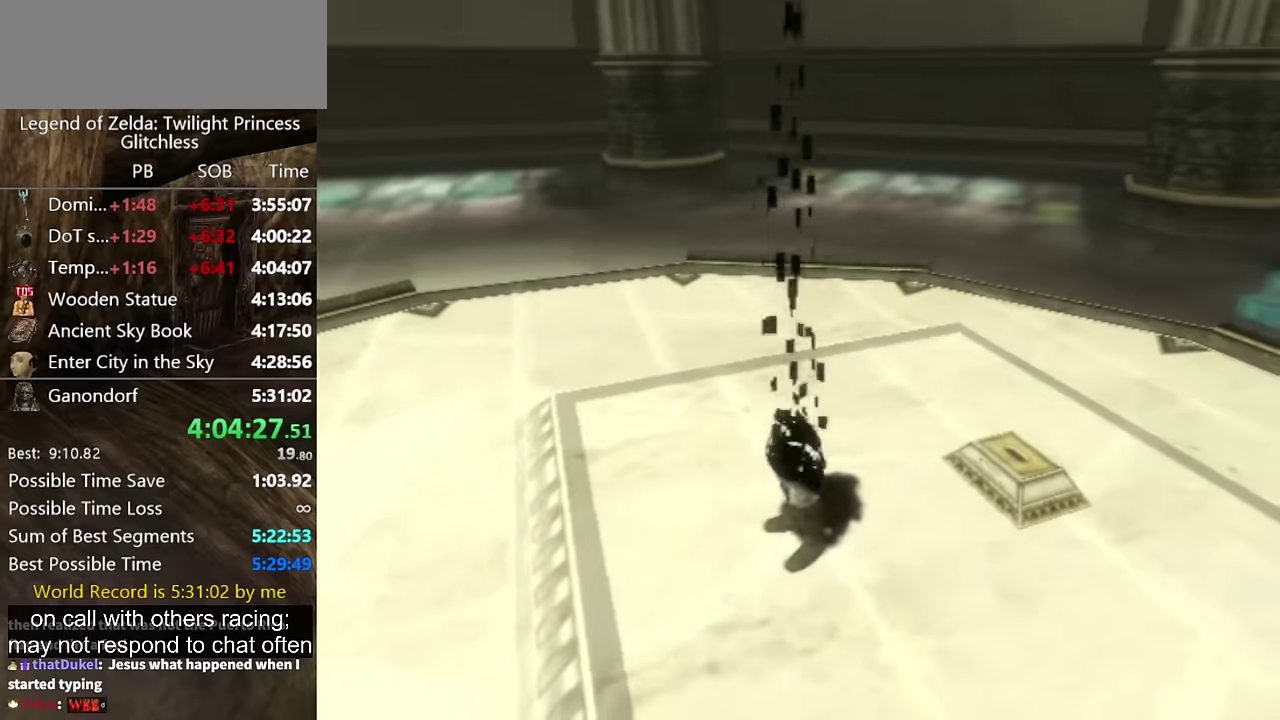
{"buttons": [], "left_stick": "center", "right_stick": "center", "events": []}
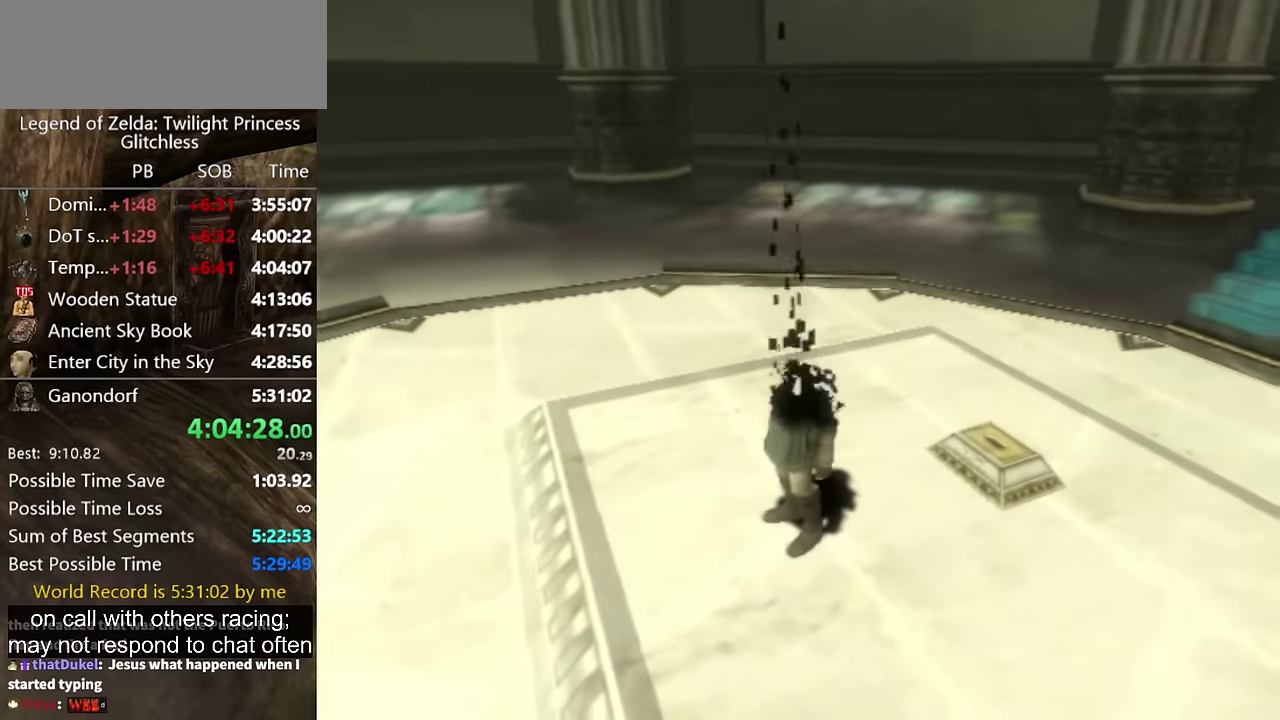
{"buttons": [], "left_stick": "center", "right_stick": "center", "events": []}
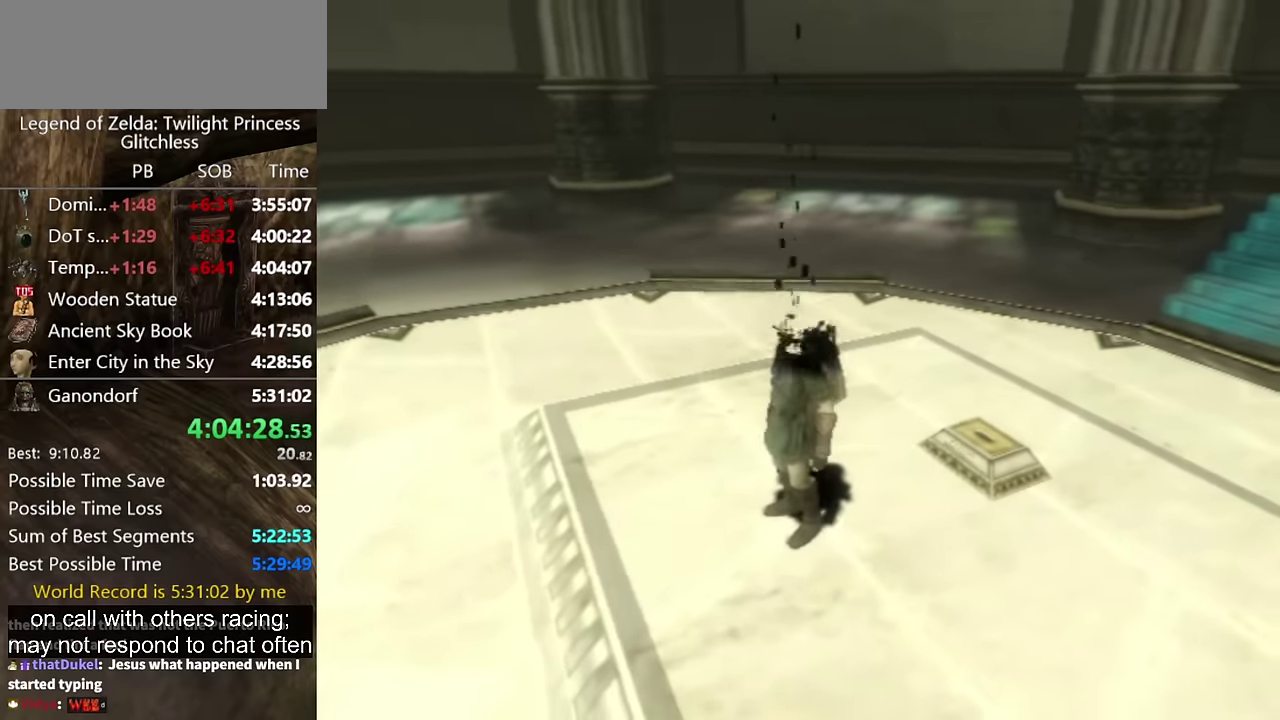
{"buttons": [], "left_stick": "down-left", "right_stick": "center", "events": [[267, "left_stick", "down-left"]]}
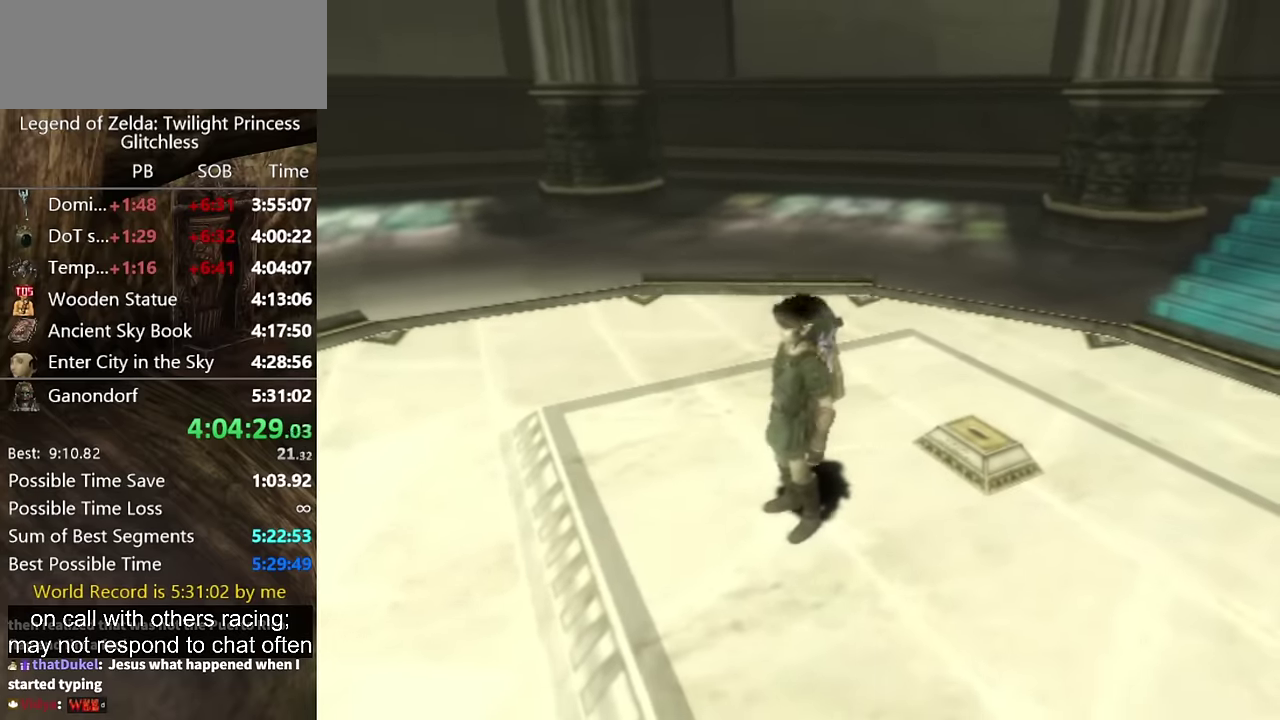
{"buttons": ["A"], "left_stick": "down-left", "right_stick": "center", "events": [[433, "A", "down"]]}
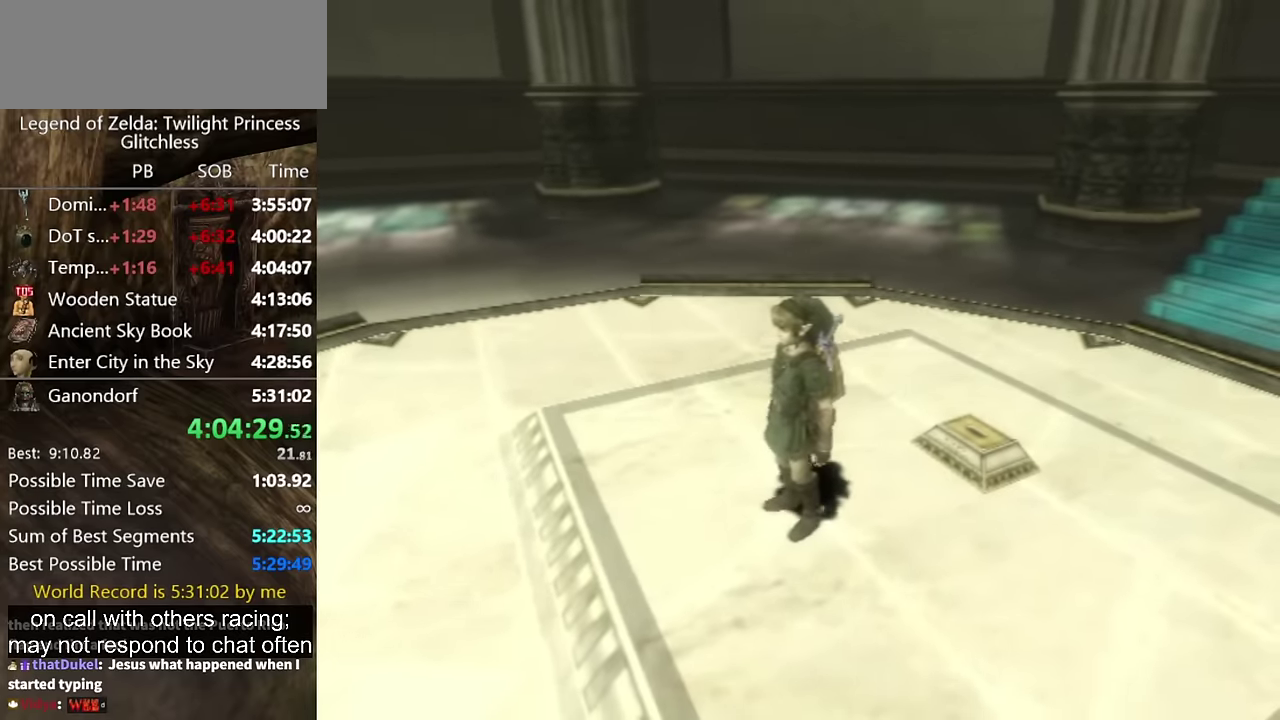
{"buttons": [], "left_stick": "down-left", "right_stick": "center", "events": [[33, "A", "up"], [267, "A", "down"], [333, "A", "up"], [433, "A", "down"], [500, "A", "up"]]}
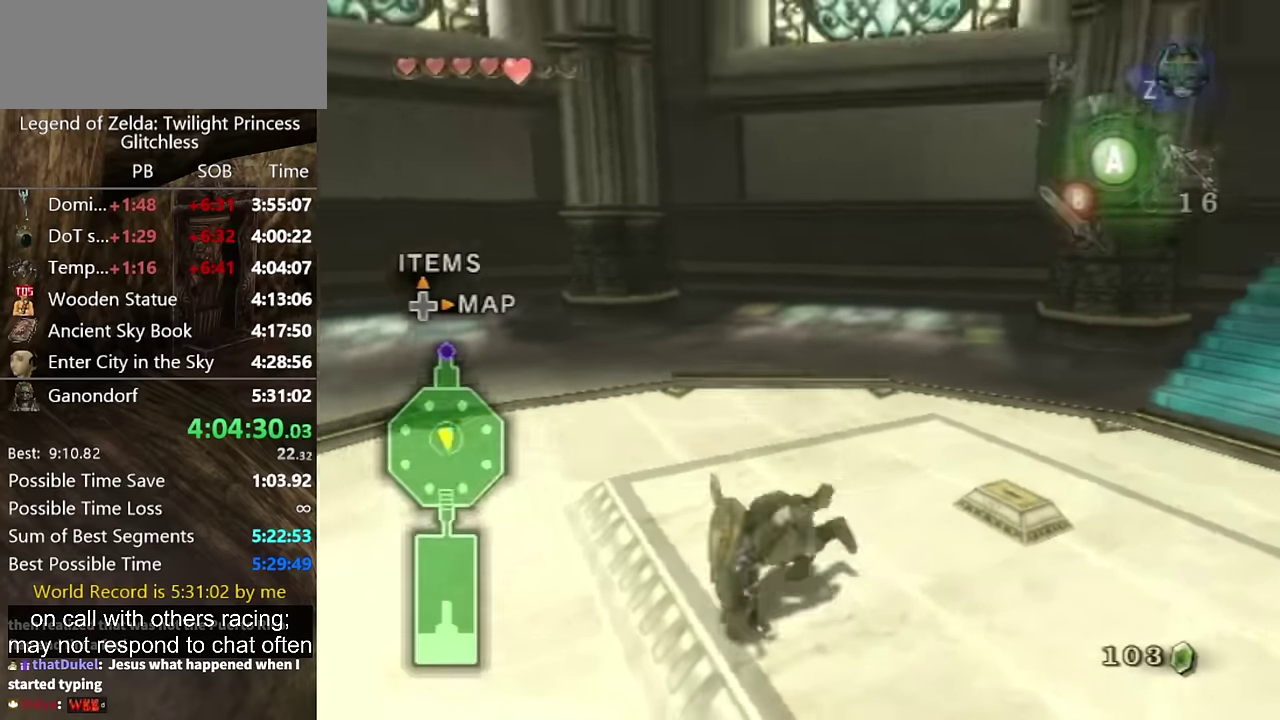
{"buttons": [], "left_stick": "up", "right_stick": "center", "events": [[67, "A", "down"], [200, "A", "up"], [200, "L1", "down"], [233, "left_stick", "center"], [400, "left_stick", "up"], [433, "L1", "up"]]}
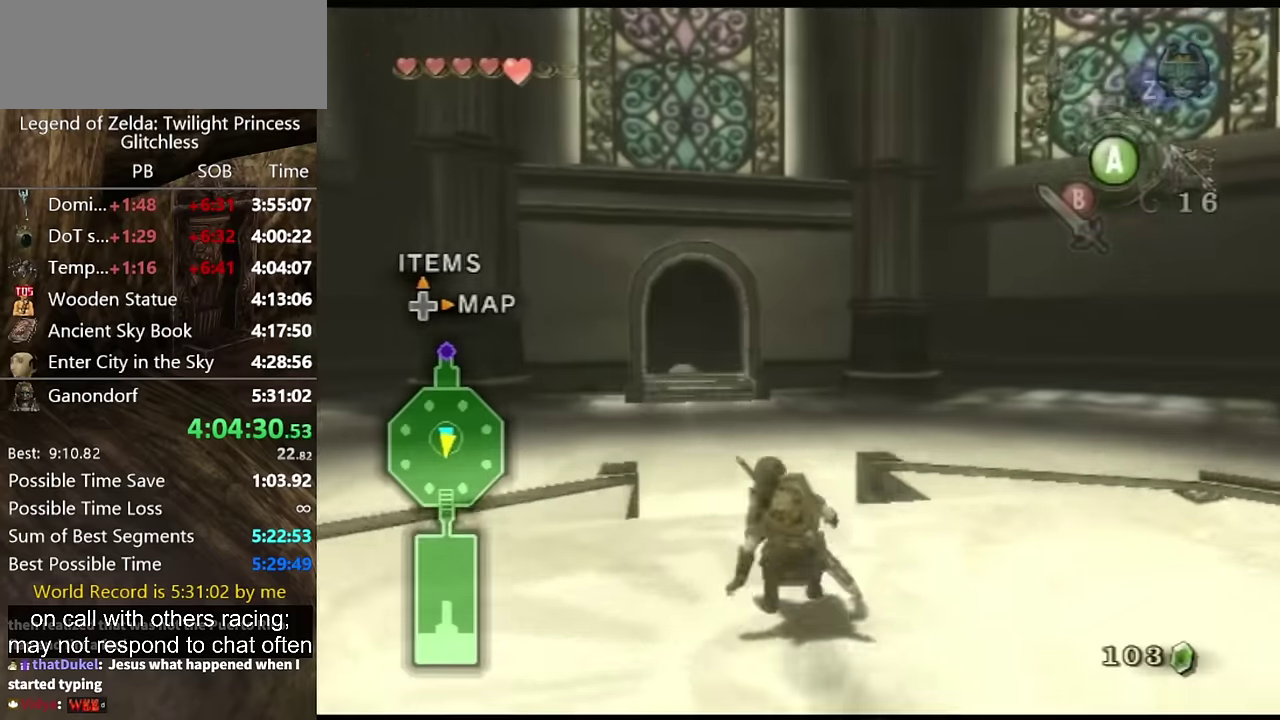
{"buttons": [], "left_stick": "up", "right_stick": "center", "events": [[133, "A", "down"], [200, "A", "up"], [233, "left_stick", "up-left"], [467, "left_stick", "up"]]}
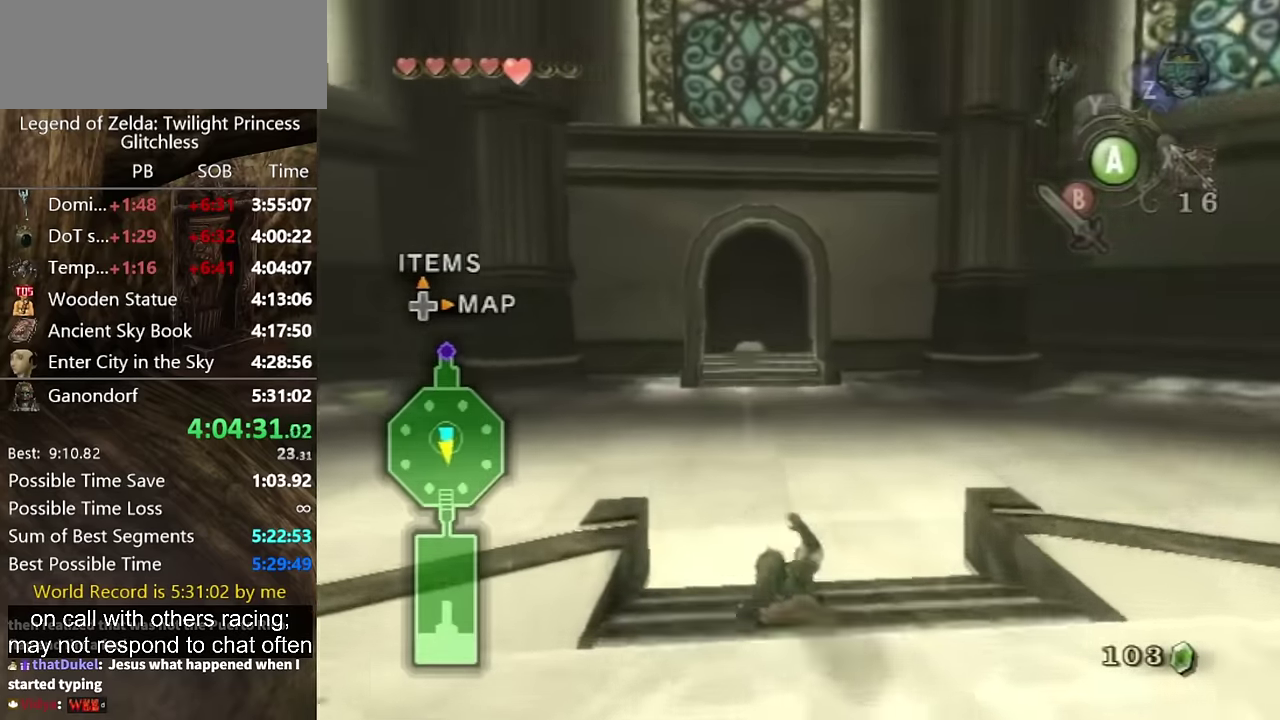
{"buttons": [], "left_stick": "up", "right_stick": "center", "events": [[300, "A", "down"], [367, "A", "up"]]}
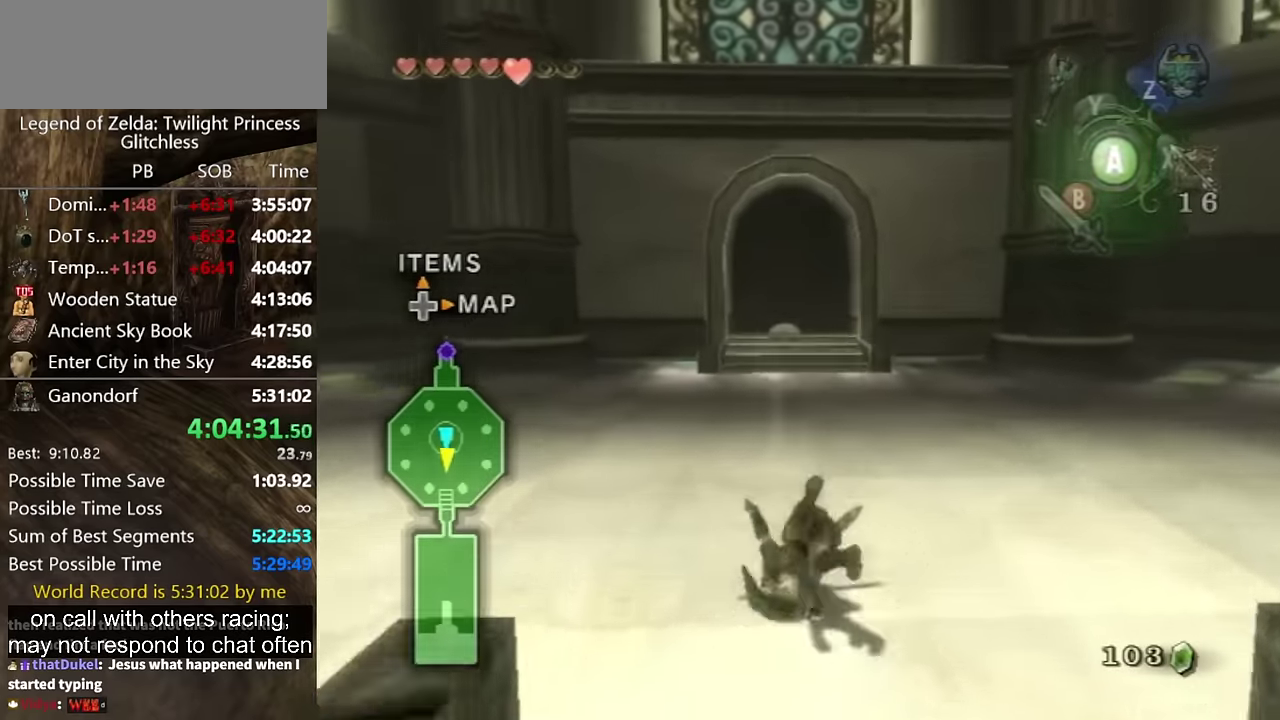
{"buttons": ["A"], "left_stick": "up", "right_stick": "center"}
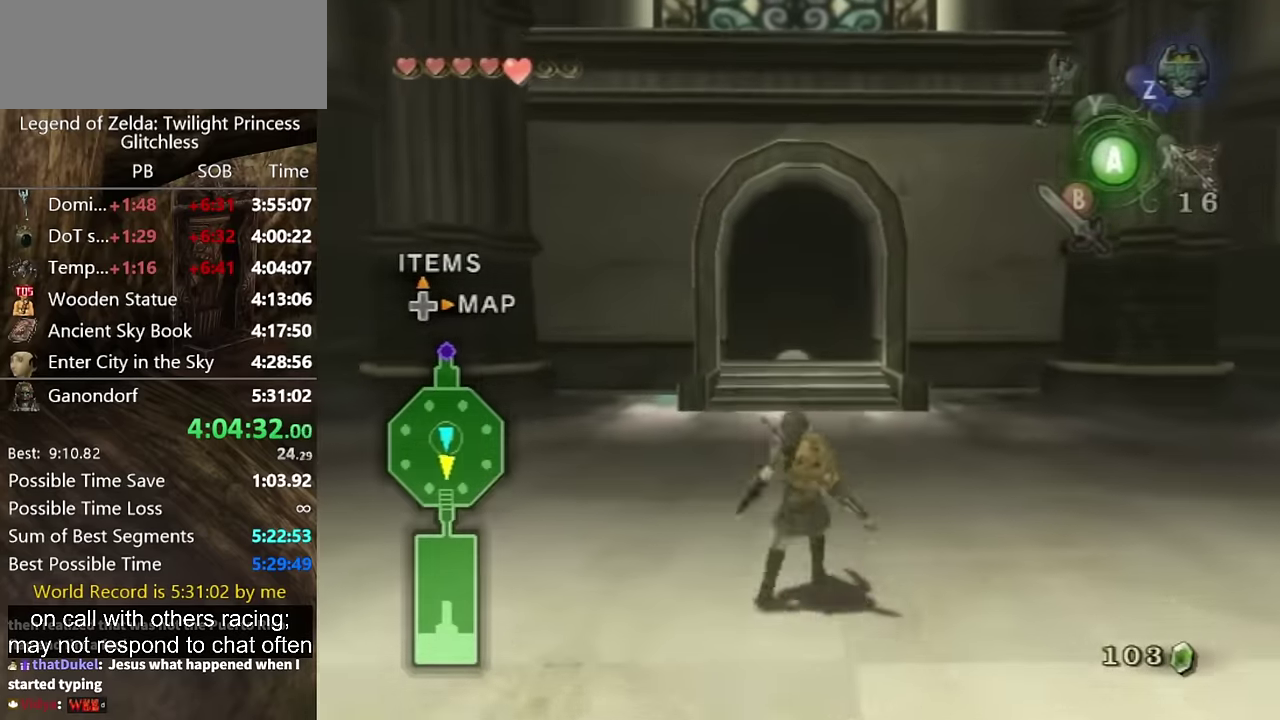
{"buttons": [], "left_stick": "up", "right_stick": "center"}
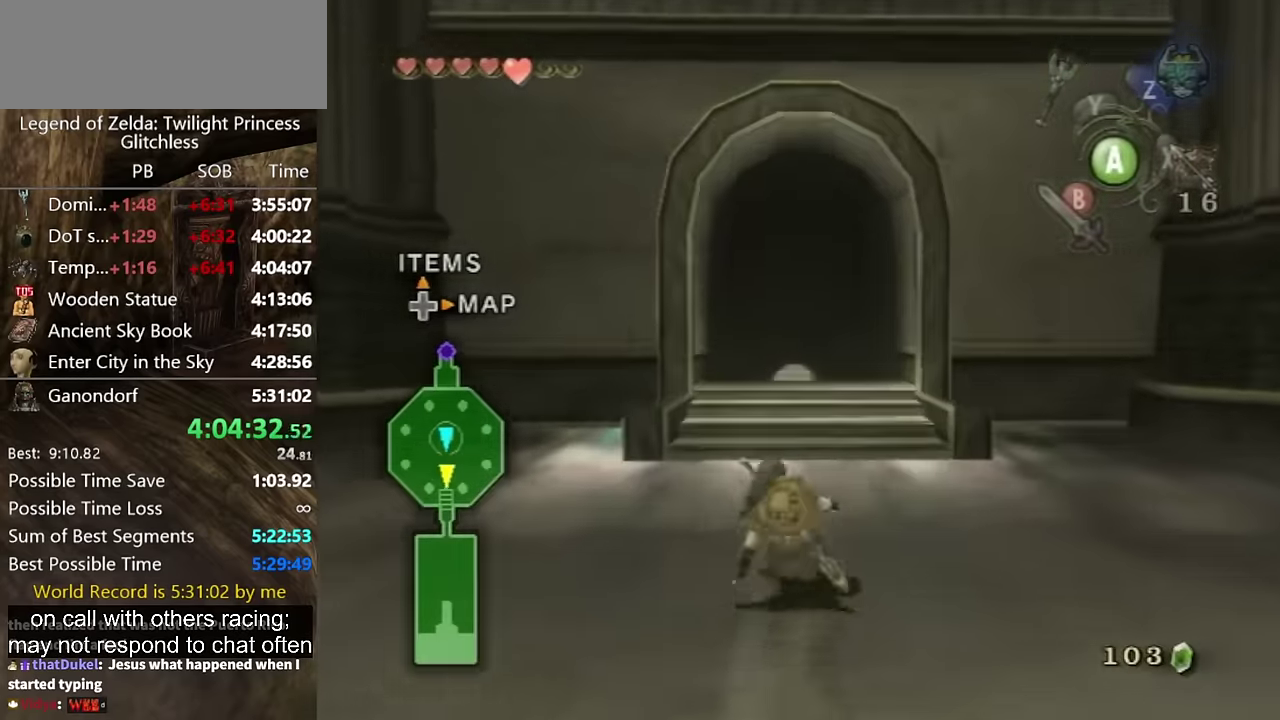
{"buttons": [], "left_stick": "up", "right_stick": "center", "events": [[200, "A", "down"], [267, "A", "up"]]}
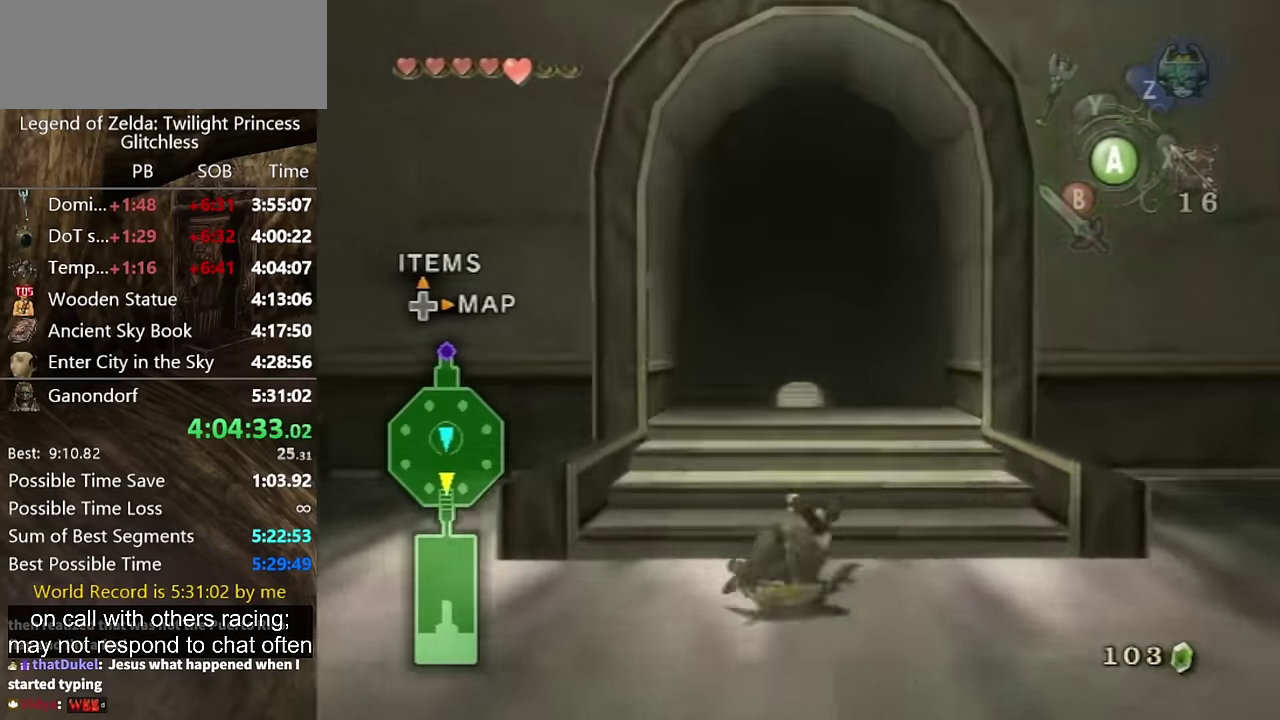
{"buttons": [], "left_stick": "up", "right_stick": "center", "events": [[400, "A", "down"], [467, "A", "up"]]}
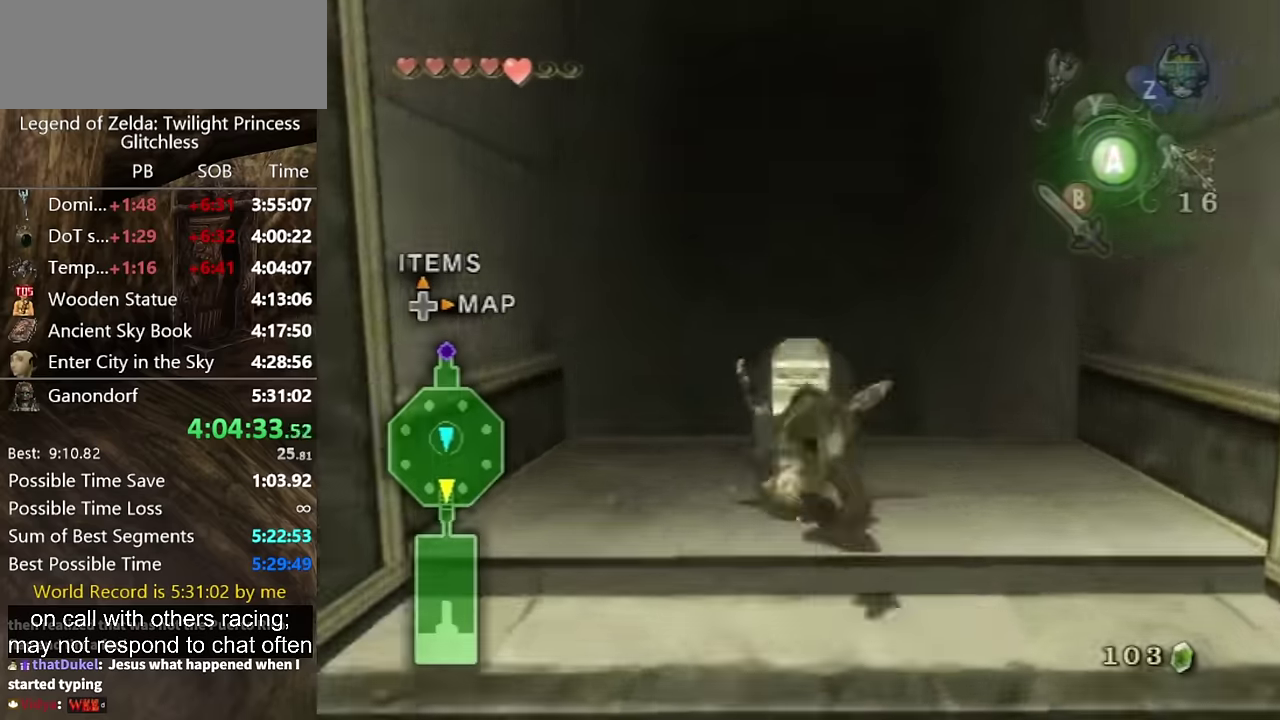
{"buttons": [], "left_stick": "up", "right_stick": "center", "events": [[34, "A", "down"], [100, "A", "up"]]}
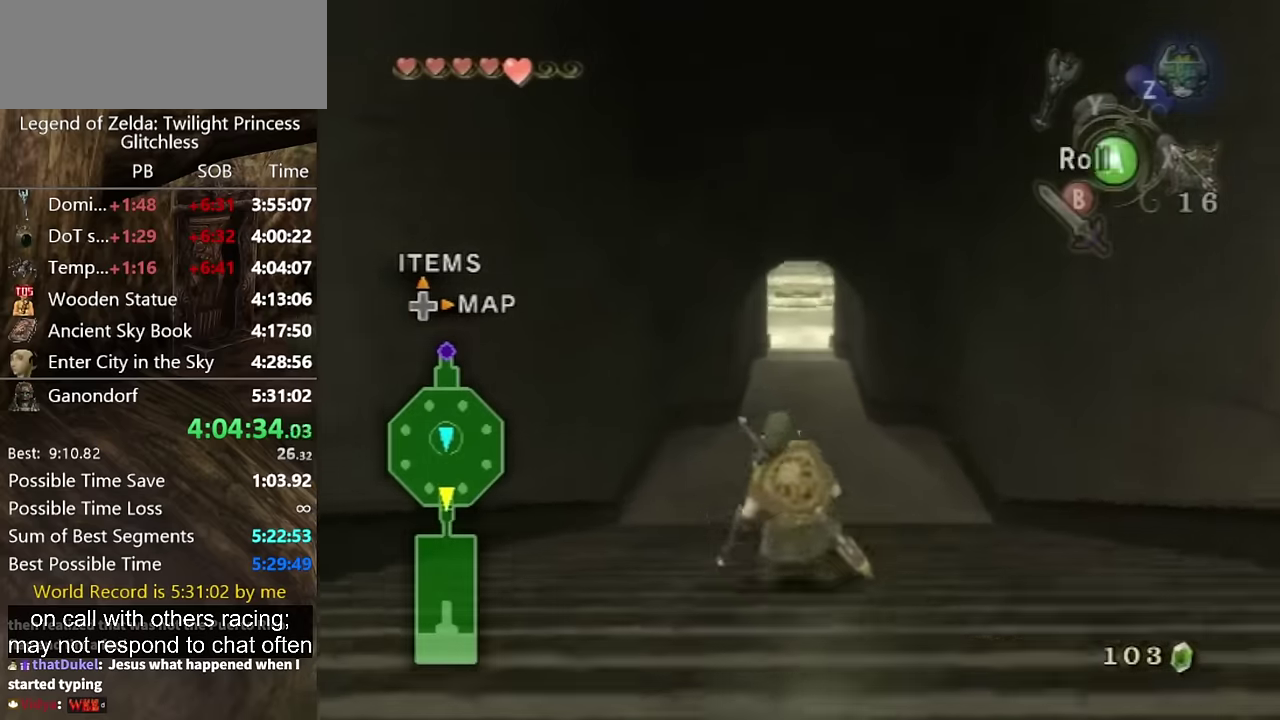
{"buttons": [], "left_stick": "up", "right_stick": "center", "events": [[67, "A", "down"], [134, "A", "up"]]}
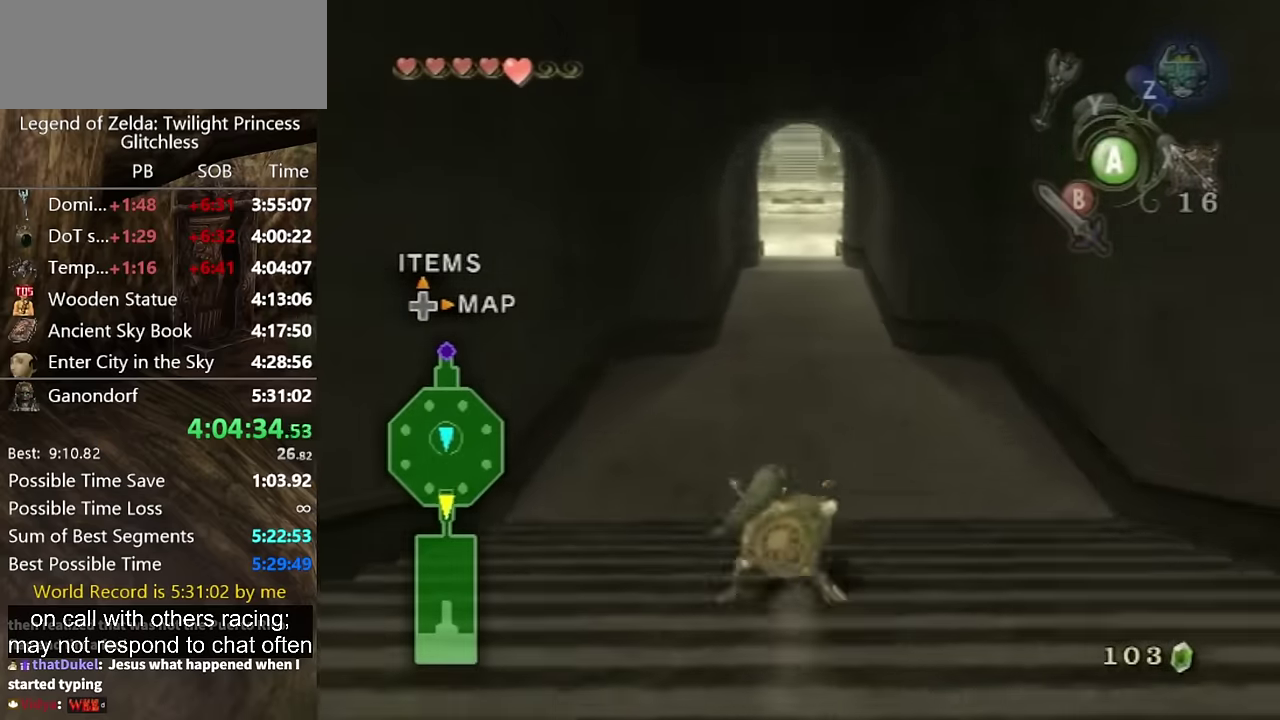
{"buttons": [], "left_stick": "up", "right_stick": "center", "events": [[234, "A", "down"], [300, "A", "up"], [367, "A", "down"], [434, "A", "up"]]}